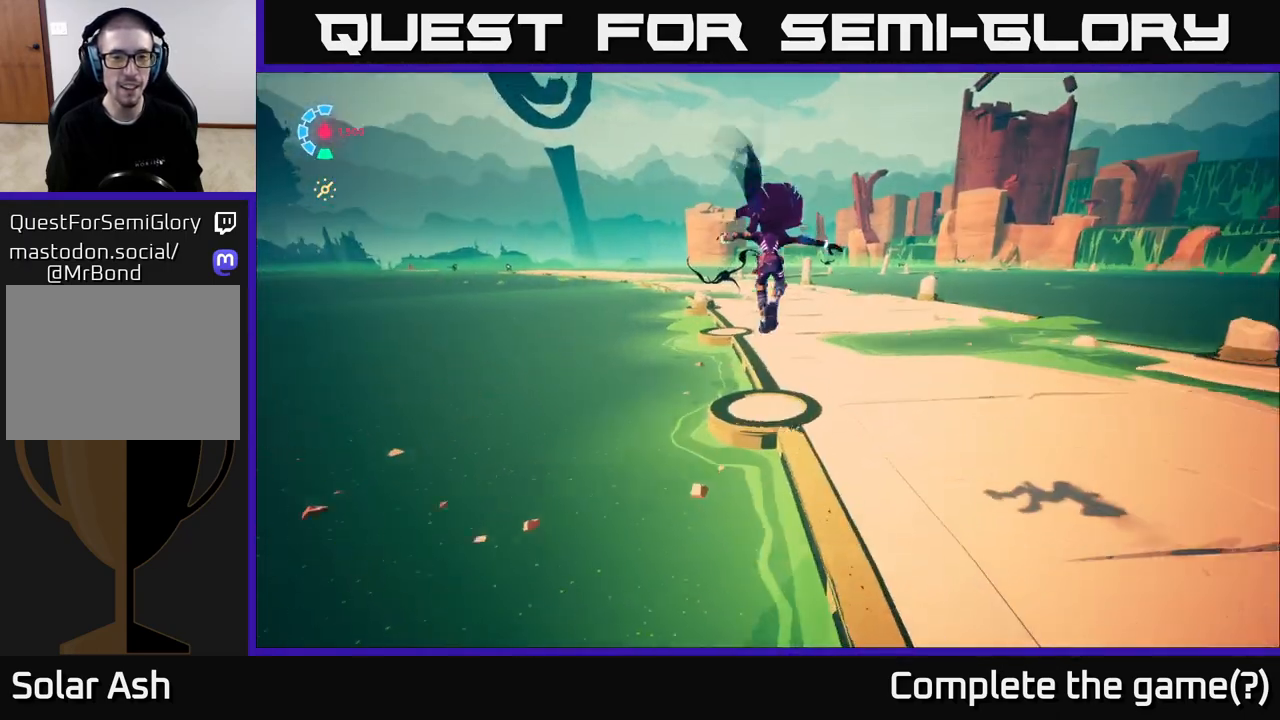
Gameplay with a controller (Xbox layout); each line is a JSON object with the inputs held at the frame after it. "events" lists button and stick changes between this image and that frame as [ms after this image, input, new state], when the widget could be followed in between.
{"buttons": ["L2", "R2"], "left_stick": "up", "right_stick": "center", "events": [[283, "L2", "down"], [300, "R2", "down"]]}
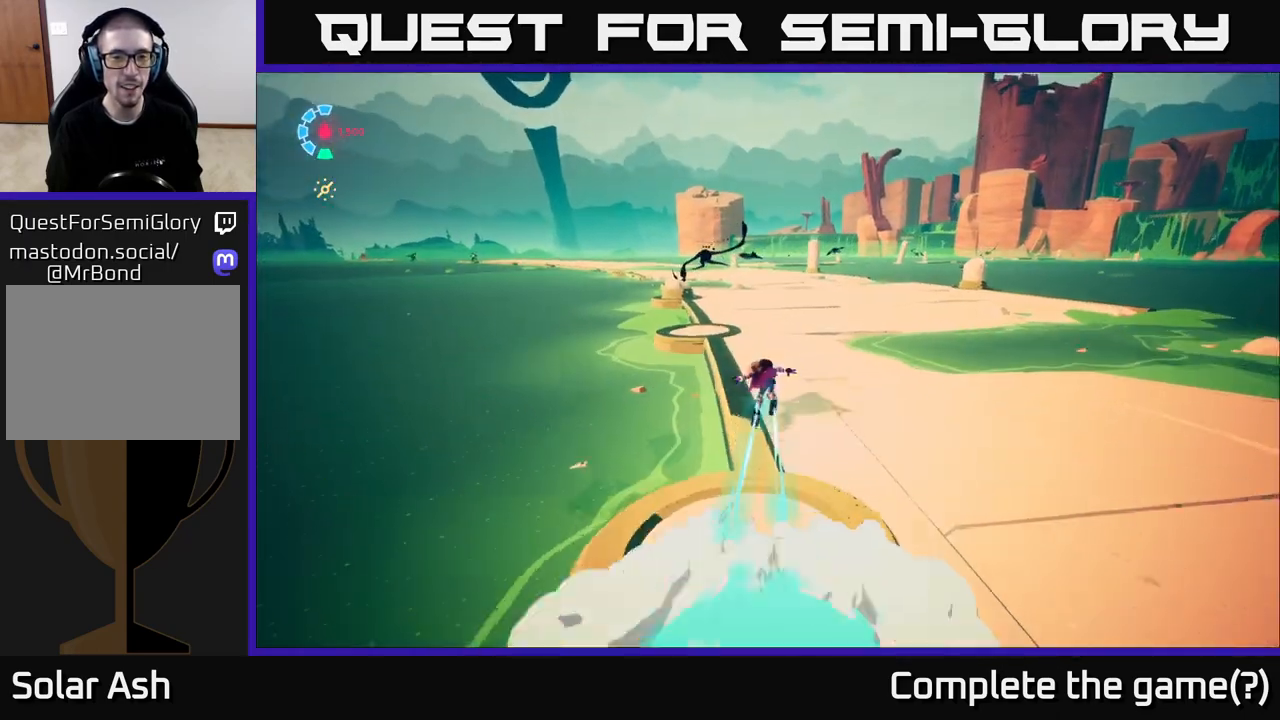
{"buttons": ["L2", "R2"], "left_stick": "up", "right_stick": "center", "events": [[183, "right_stick", "left"], [333, "right_stick", "center"]]}
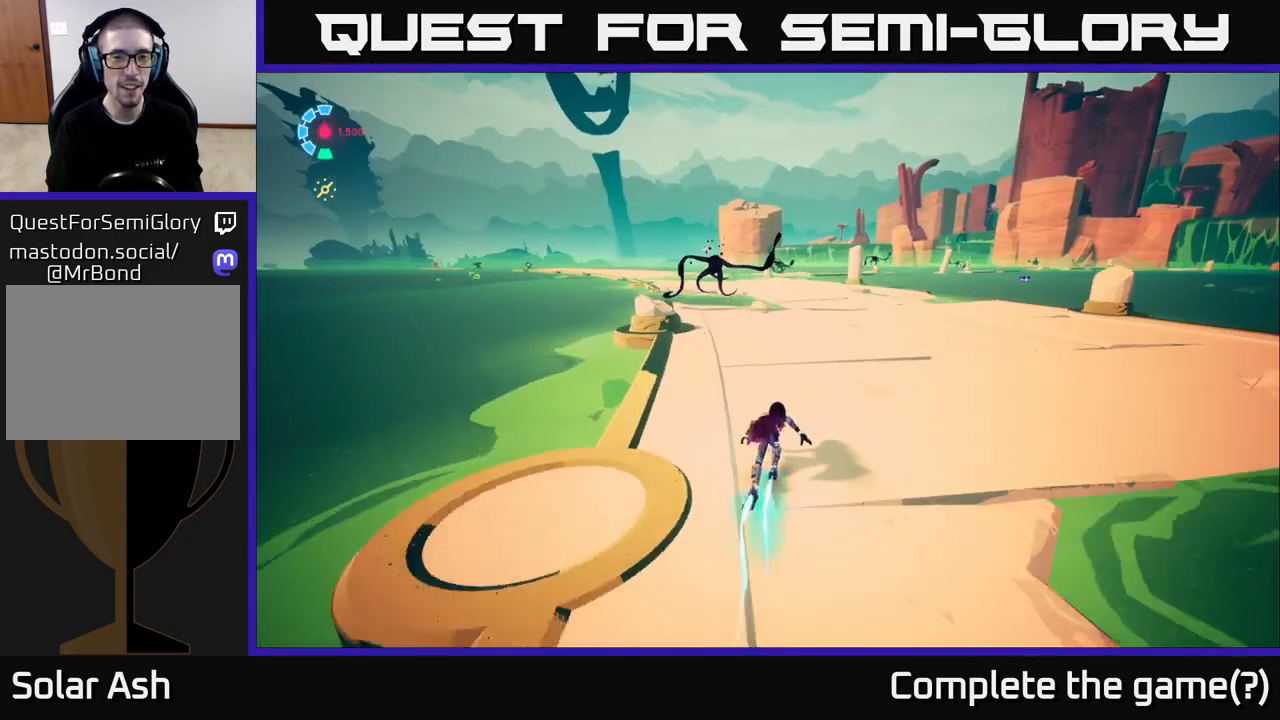
{"buttons": ["A", "X", "L2", "R2"], "left_stick": "up", "right_stick": "center", "events": [[367, "A", "down"], [500, "X", "down"]]}
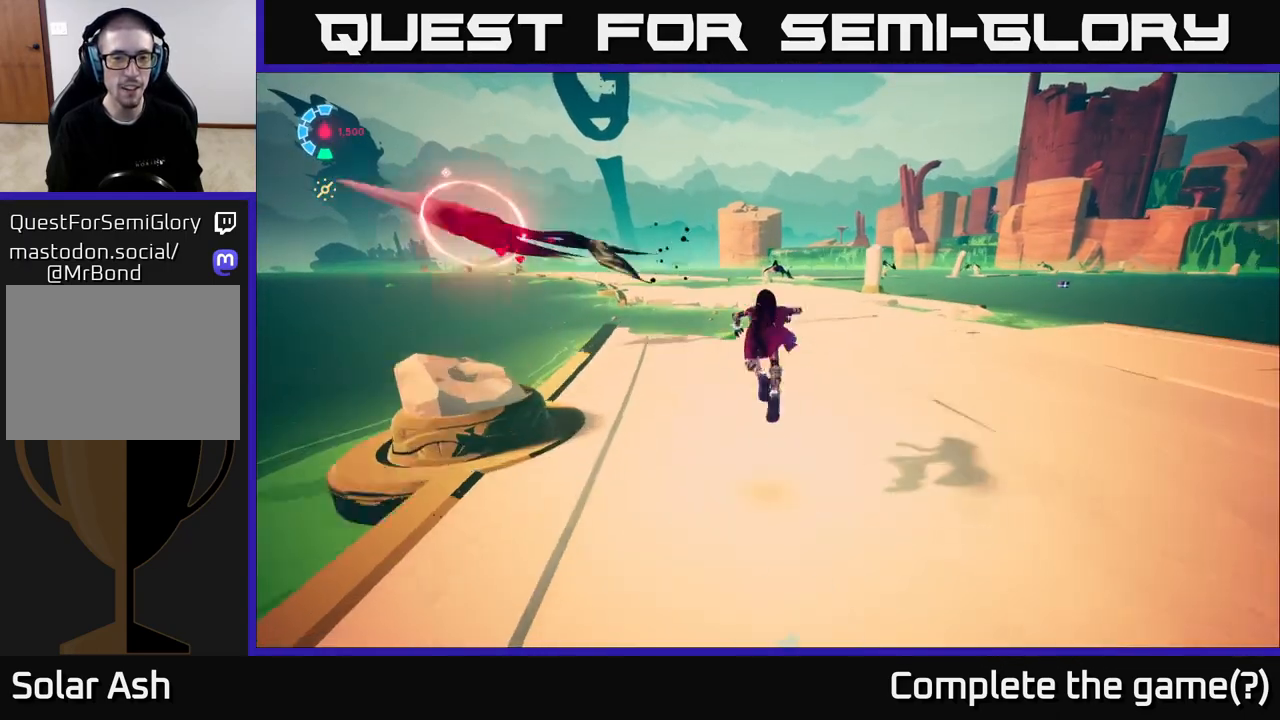
{"buttons": ["A", "L2"], "left_stick": "down-left", "right_stick": "center", "events": [[133, "R2", "up"], [167, "A", "up"], [167, "X", "up"], [283, "X", "down"], [350, "left_stick", "up-left"], [433, "X", "up"], [500, "A", "down"], [500, "left_stick", "down-left"]]}
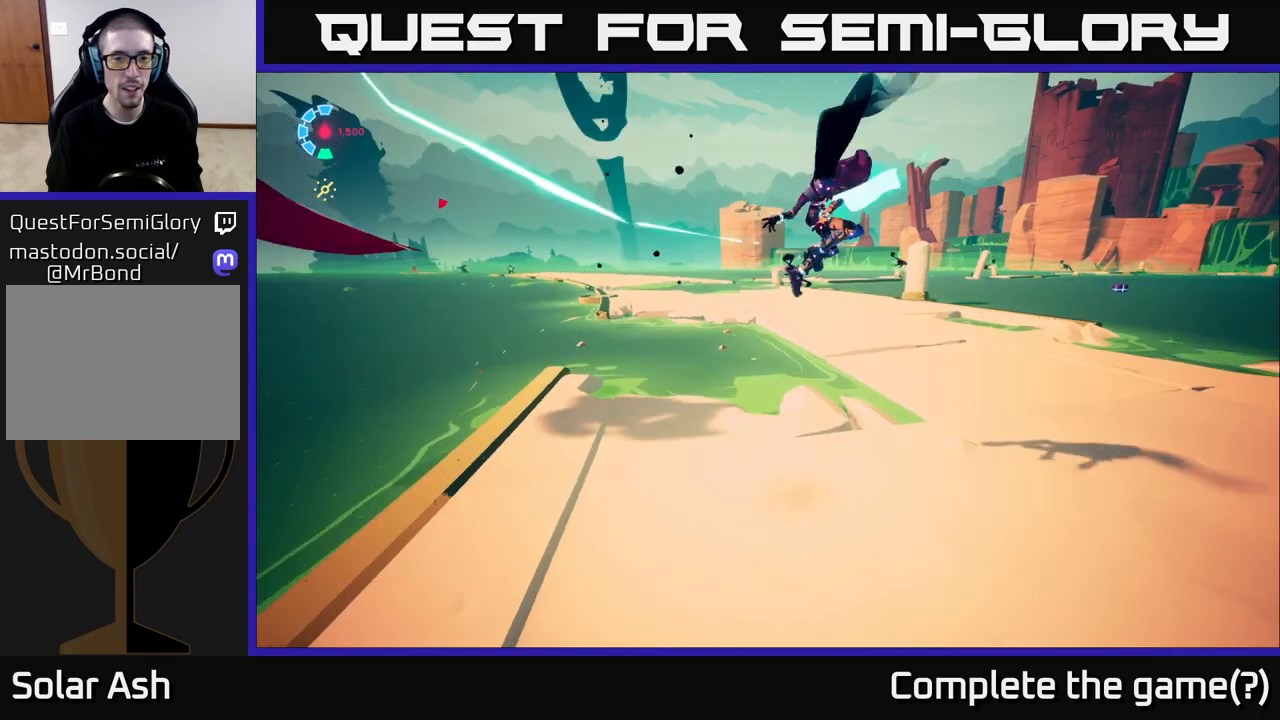
{"buttons": [], "left_stick": "right", "right_stick": "center", "events": [[133, "X", "down"], [250, "left_stick", "down-right"], [267, "X", "up"], [367, "A", "up"], [367, "L2", "up"], [450, "left_stick", "right"]]}
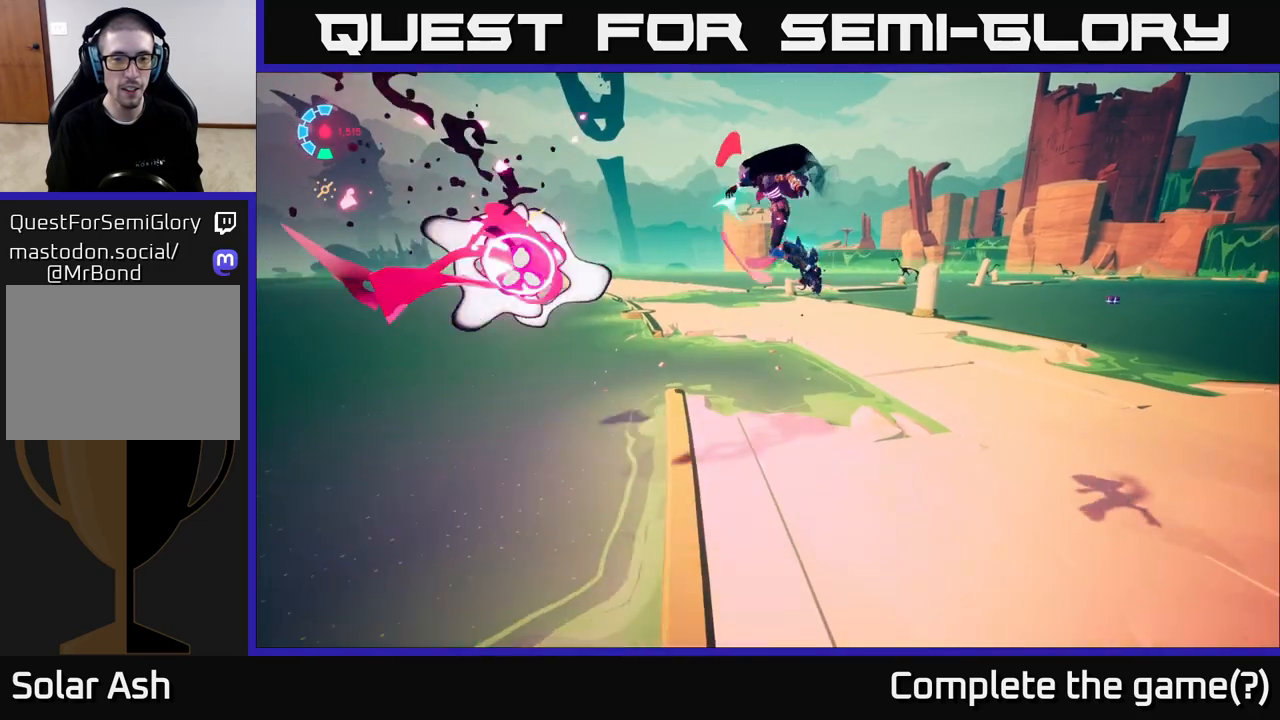
{"buttons": ["L2"], "left_stick": "up-right", "right_stick": "center", "events": [[283, "left_stick", "up-right"], [500, "L2", "down"]]}
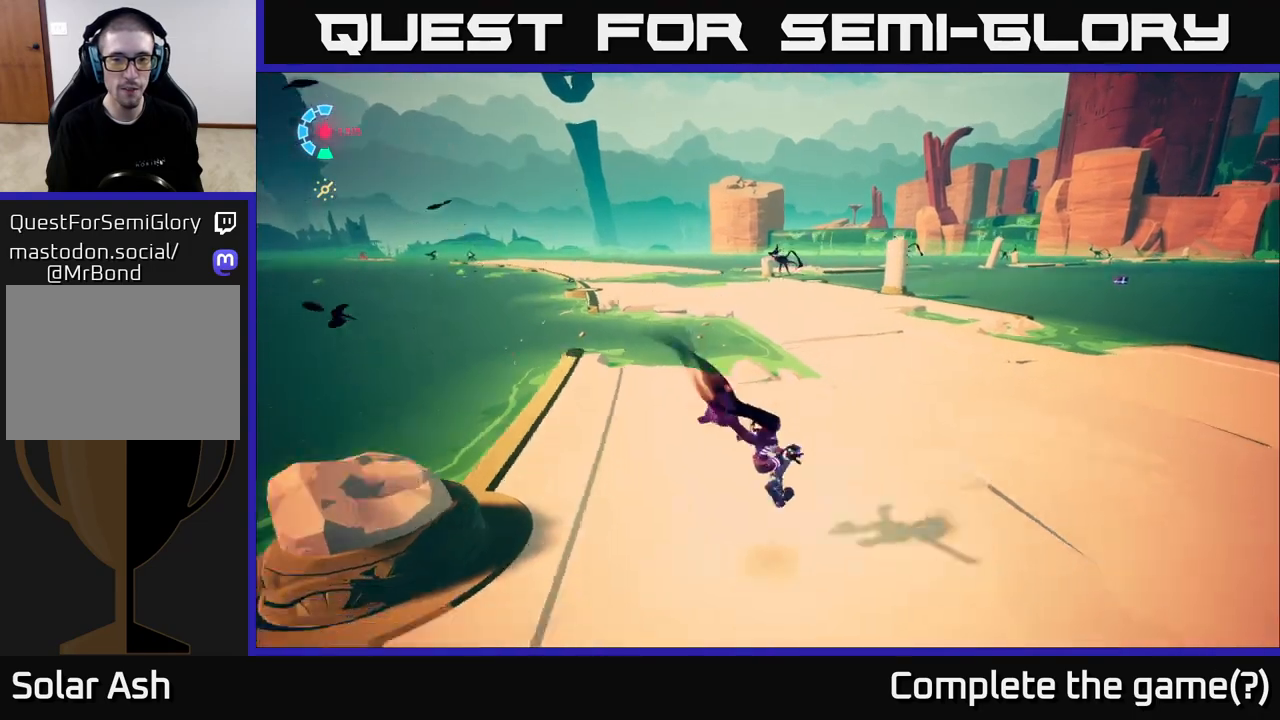
{"buttons": ["L2", "R2"], "left_stick": "up", "right_stick": "center", "events": [[17, "right_stick", "up"], [100, "R2", "down"], [117, "left_stick", "up"], [133, "right_stick", "center"]]}
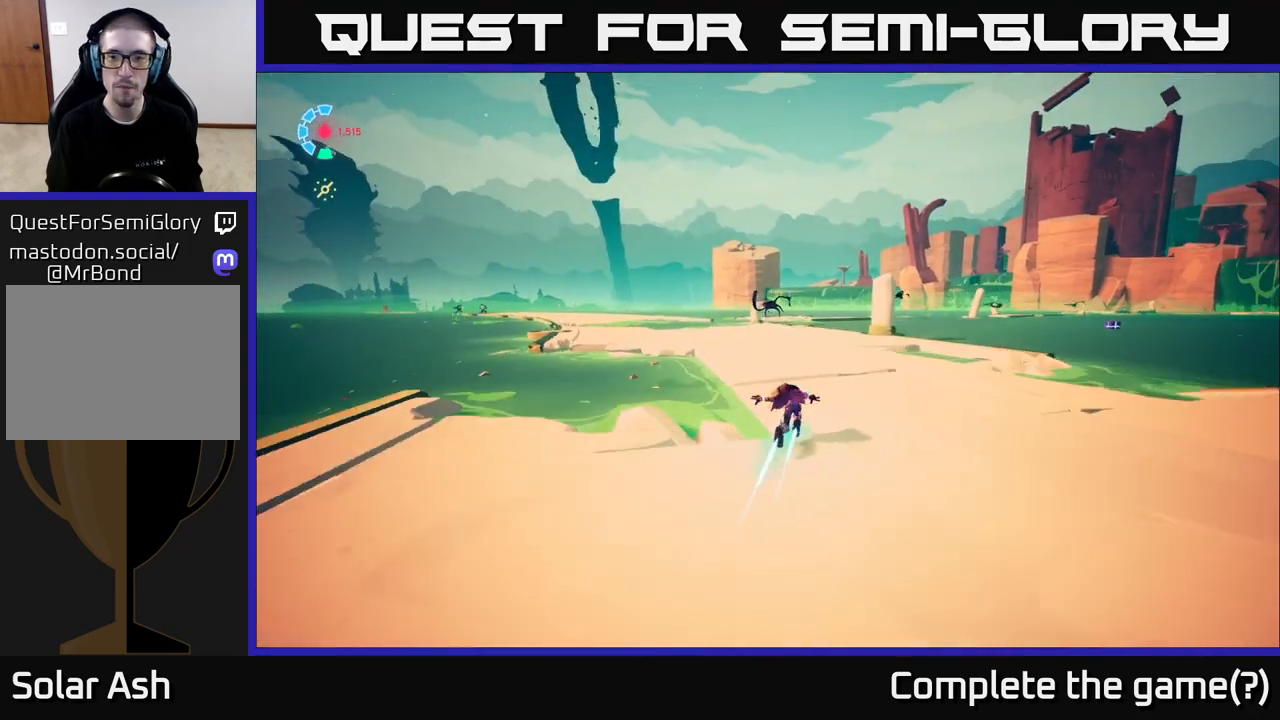
{"buttons": ["L2", "R2"], "left_stick": "up", "right_stick": "center", "events": [[233, "right_stick", "down-left"], [467, "right_stick", "center"]]}
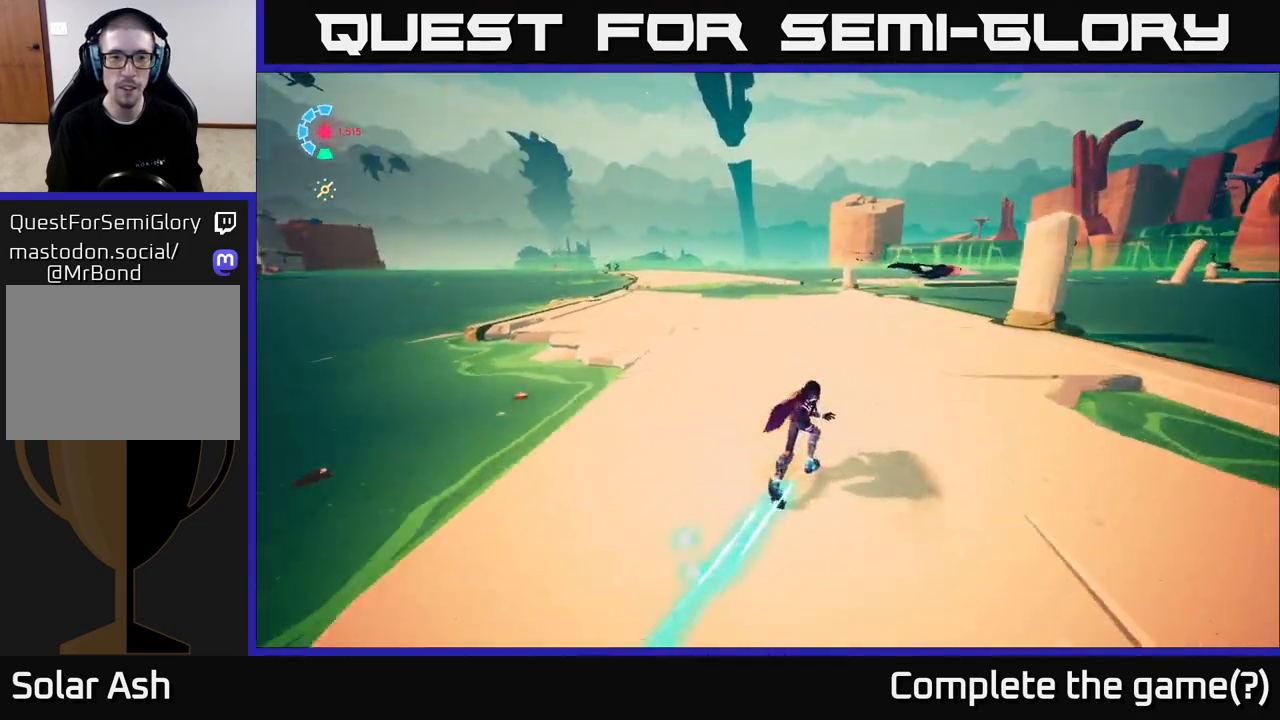
{"buttons": ["L2", "R2"], "left_stick": "up-right", "right_stick": "center", "events": [[383, "left_stick", "up-right"]]}
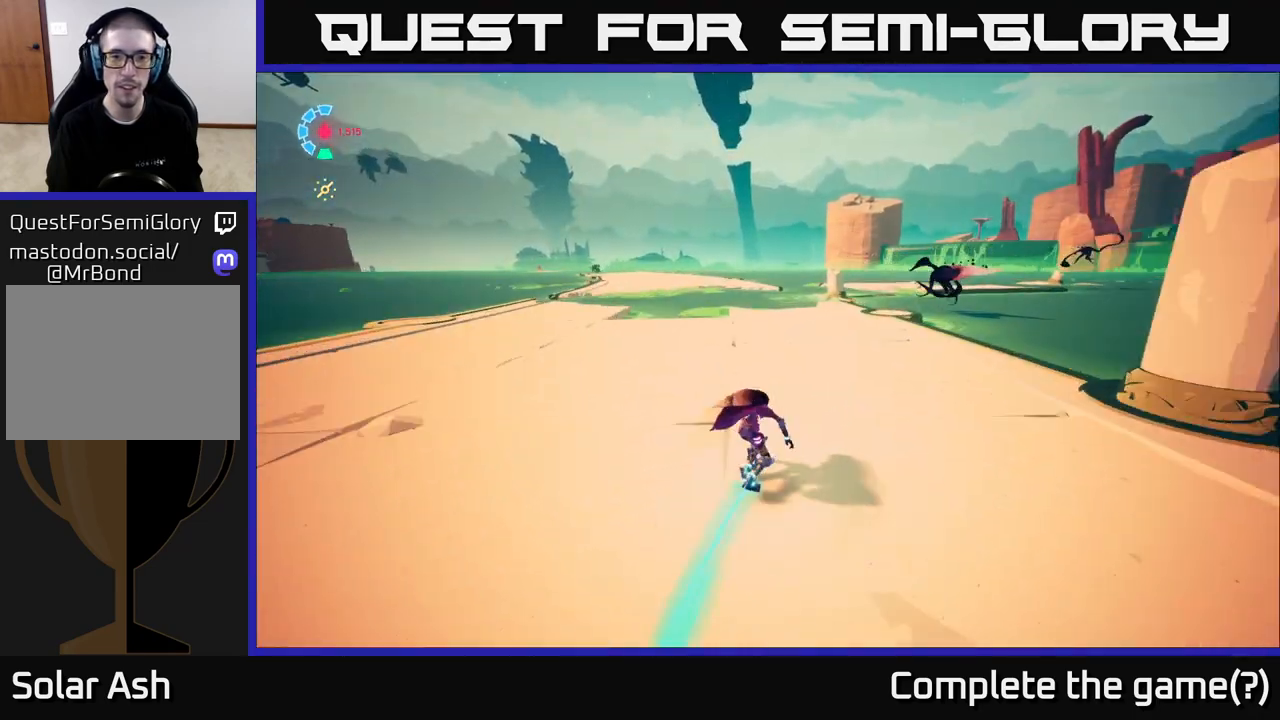
{"buttons": ["A", "X", "L2", "R2"], "left_stick": "up-right", "right_stick": "center", "events": [[317, "A", "down"], [450, "X", "down"]]}
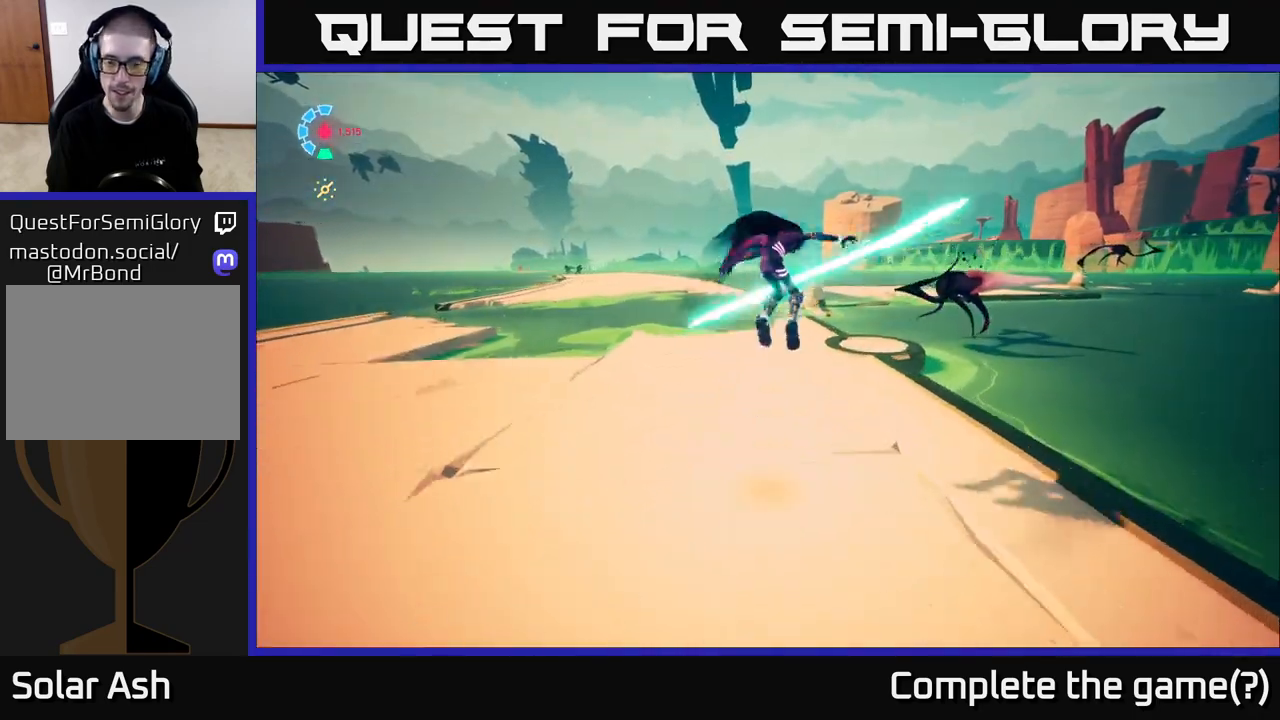
{"buttons": ["A"], "left_stick": "down-left", "right_stick": "center", "events": [[83, "R2", "up"], [83, "X", "up"], [133, "A", "up"], [200, "L2", "up"], [333, "left_stick", "center"], [350, "X", "down"], [483, "A", "down"], [483, "X", "up"], [500, "left_stick", "down-left"]]}
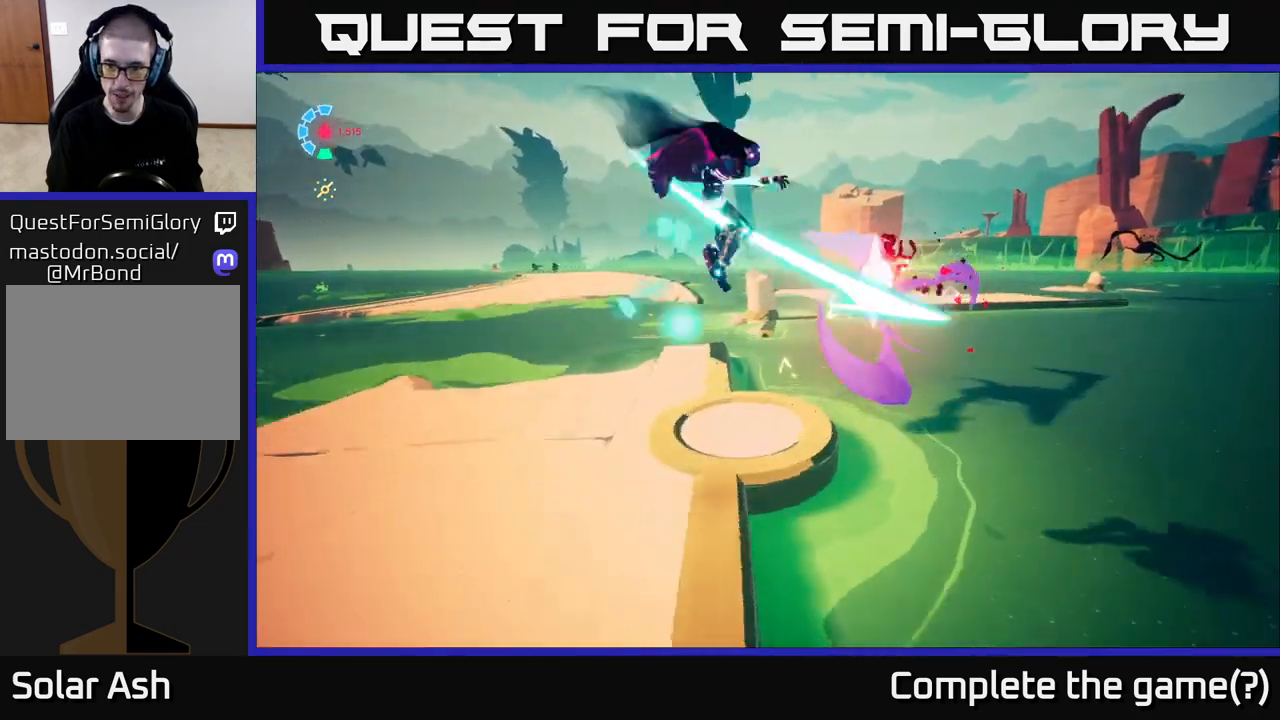
{"buttons": [], "left_stick": "down-left", "right_stick": "center", "events": [[50, "L2", "down"], [167, "X", "down"], [300, "X", "up"], [400, "L2", "up"], [417, "A", "up"]]}
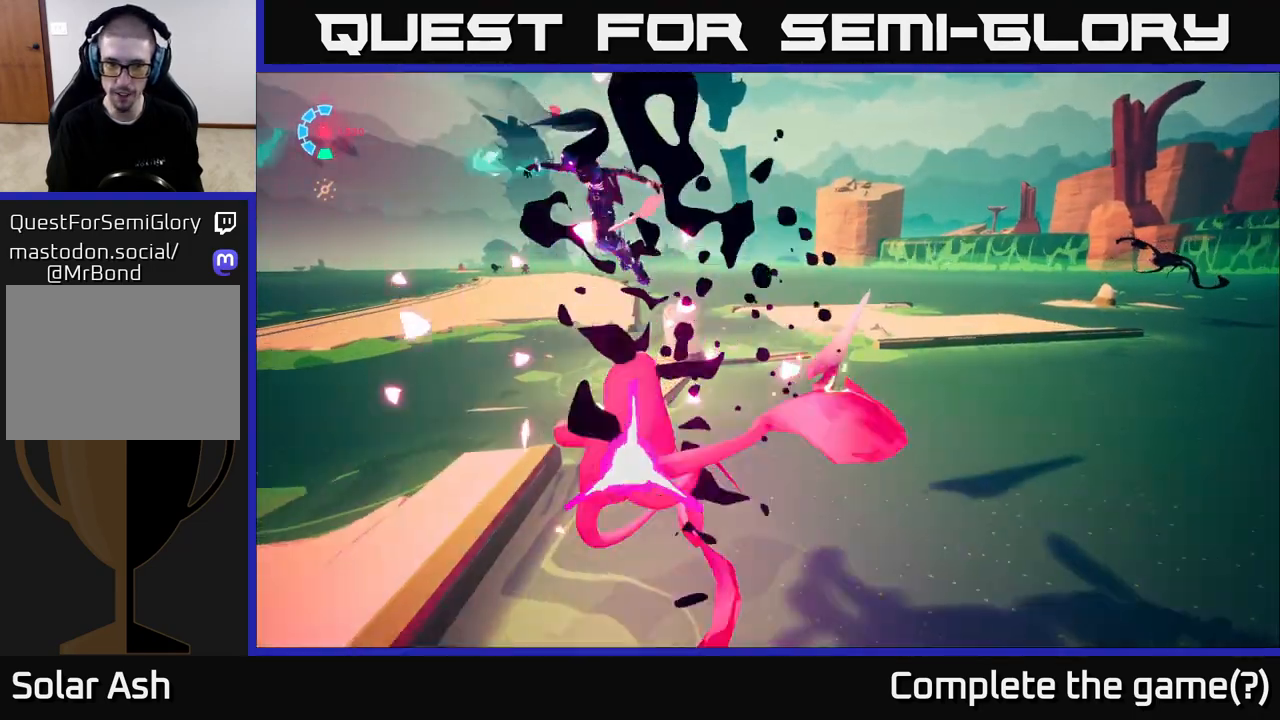
{"buttons": ["A", "L2", "R2"], "left_stick": "left", "right_stick": "center", "events": [[33, "L2", "down"], [33, "left_stick", "left"], [33, "right_stick", "down-left"], [150, "R2", "down"], [233, "right_stick", "left"], [367, "R2", "up"], [433, "right_stick", "center"], [450, "A", "down"], [483, "R2", "down"]]}
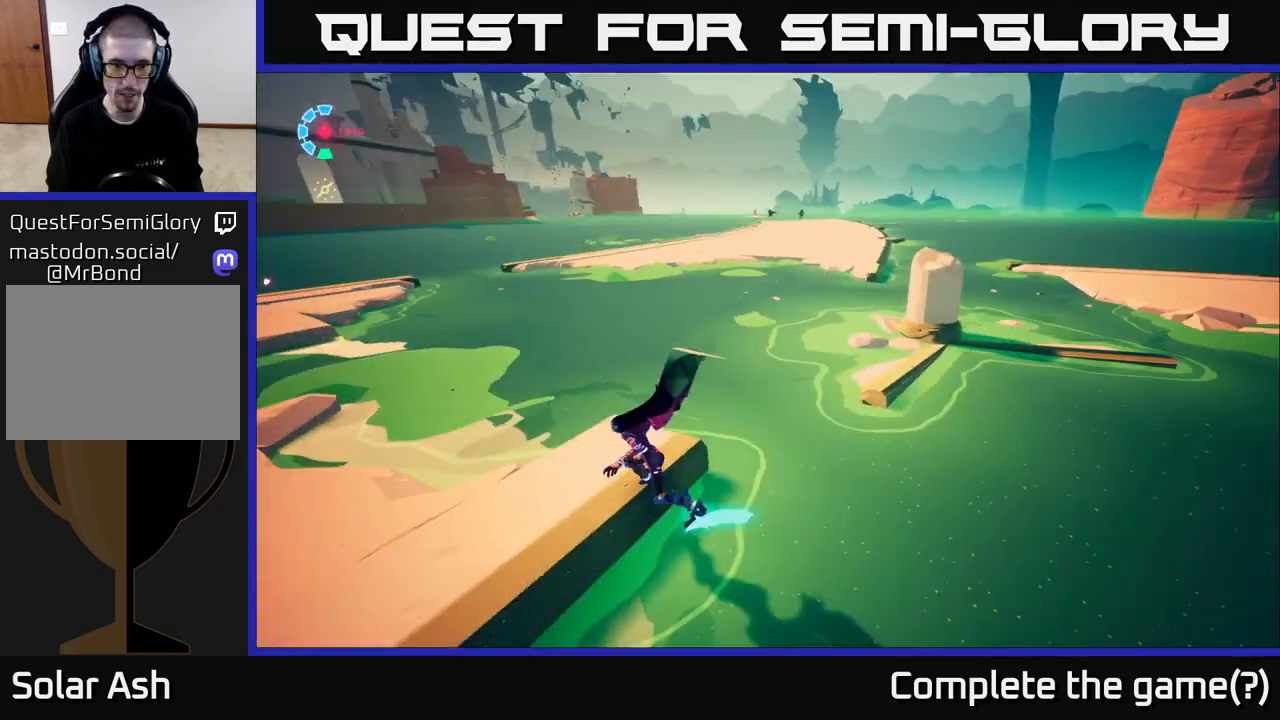
{"buttons": [], "left_stick": "down-left", "right_stick": "center", "events": [[83, "R2", "up"], [150, "A", "up"], [333, "L2", "up"], [333, "left_stick", "down-left"]]}
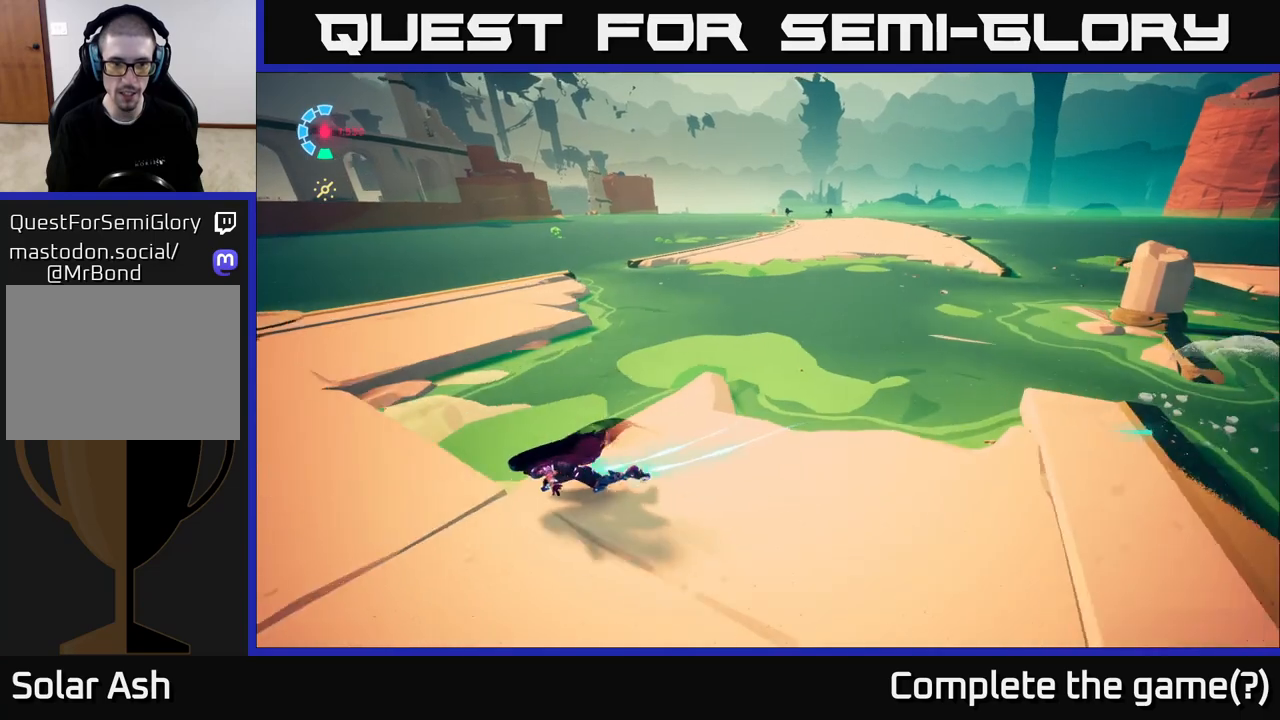
{"buttons": ["L2"], "left_stick": "up-left", "right_stick": "center", "events": [[83, "right_stick", "right"], [300, "right_stick", "center"], [350, "left_stick", "up-left"], [483, "L2", "down"]]}
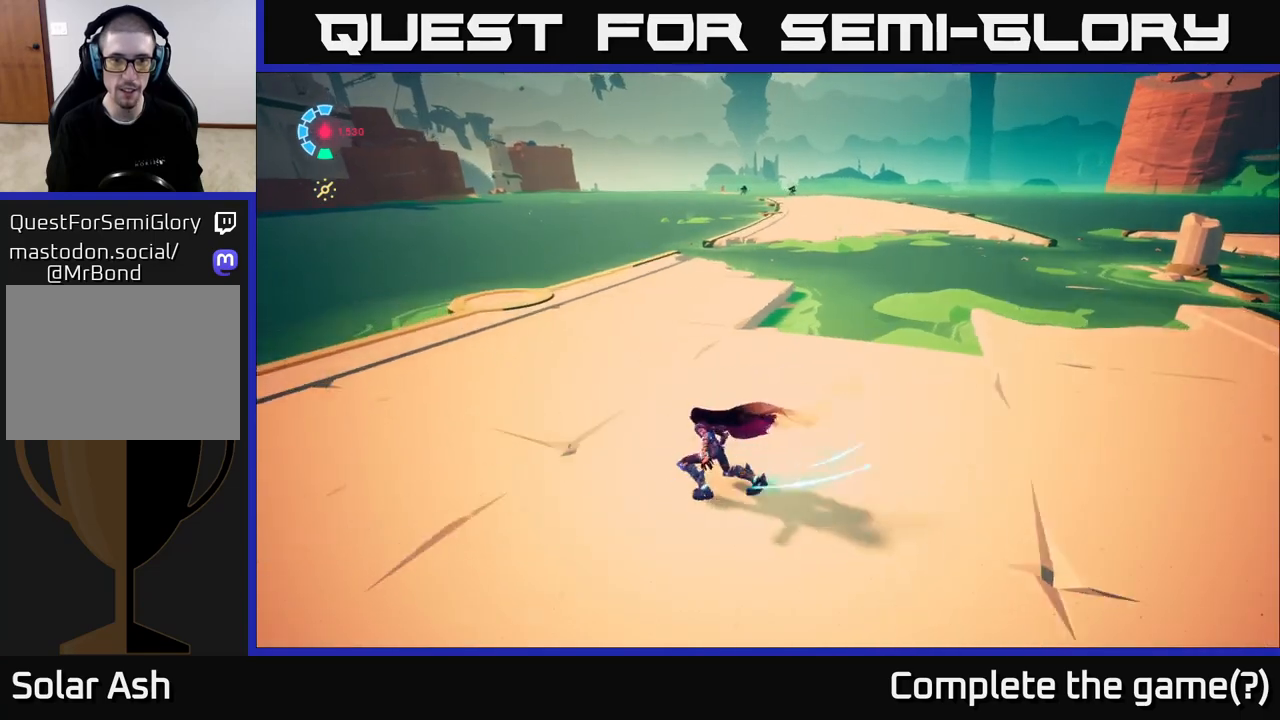
{"buttons": ["L2", "R2"], "left_stick": "up-right", "right_stick": "center", "events": [[100, "left_stick", "up"], [233, "R2", "down"], [233, "left_stick", "up-right"]]}
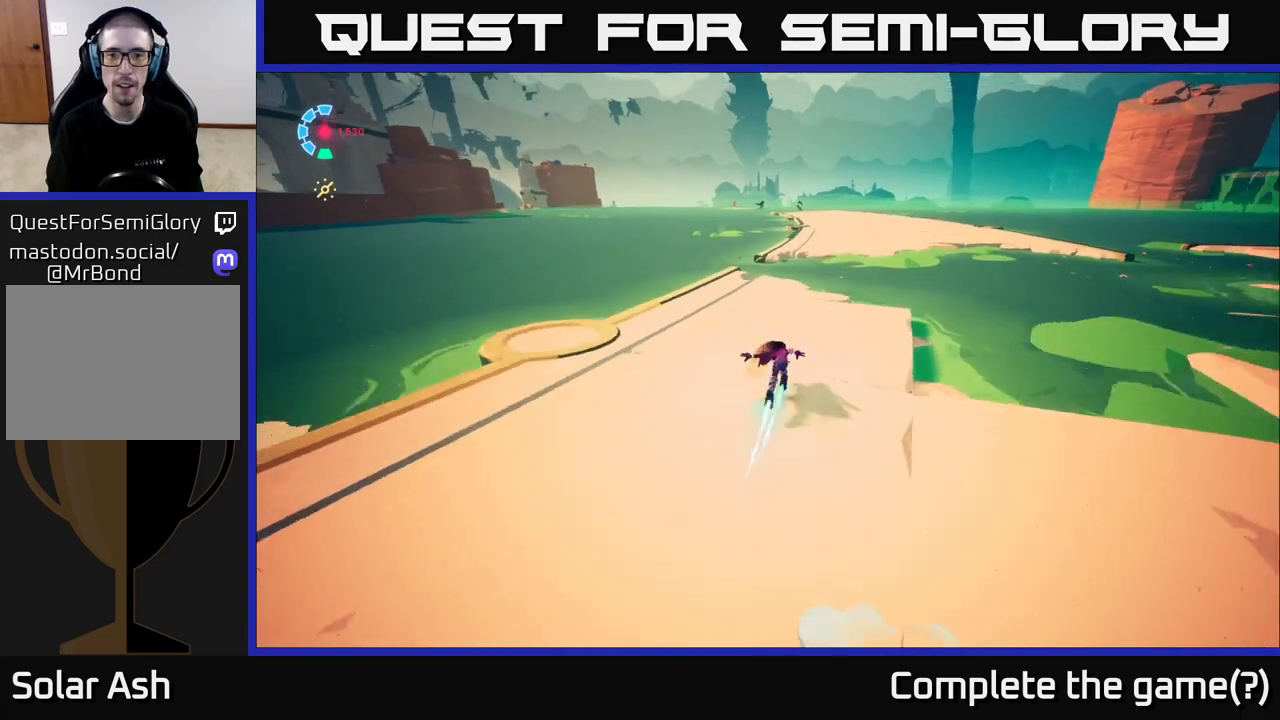
{"buttons": ["A", "L2", "R2"], "left_stick": "up-right", "right_stick": "center", "events": [[483, "A", "down"]]}
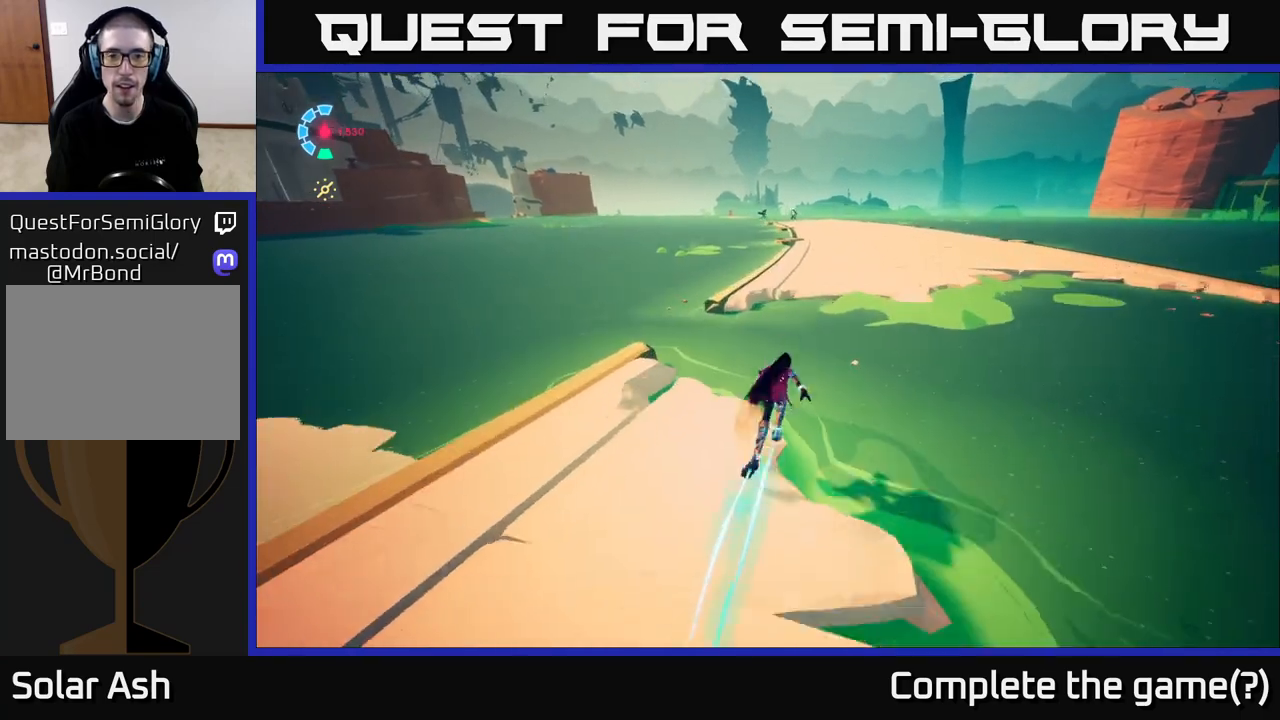
{"buttons": [], "left_stick": "up", "right_stick": "center", "events": [[33, "left_stick", "up"], [417, "A", "up"], [467, "L2", "up"], [483, "R2", "up"]]}
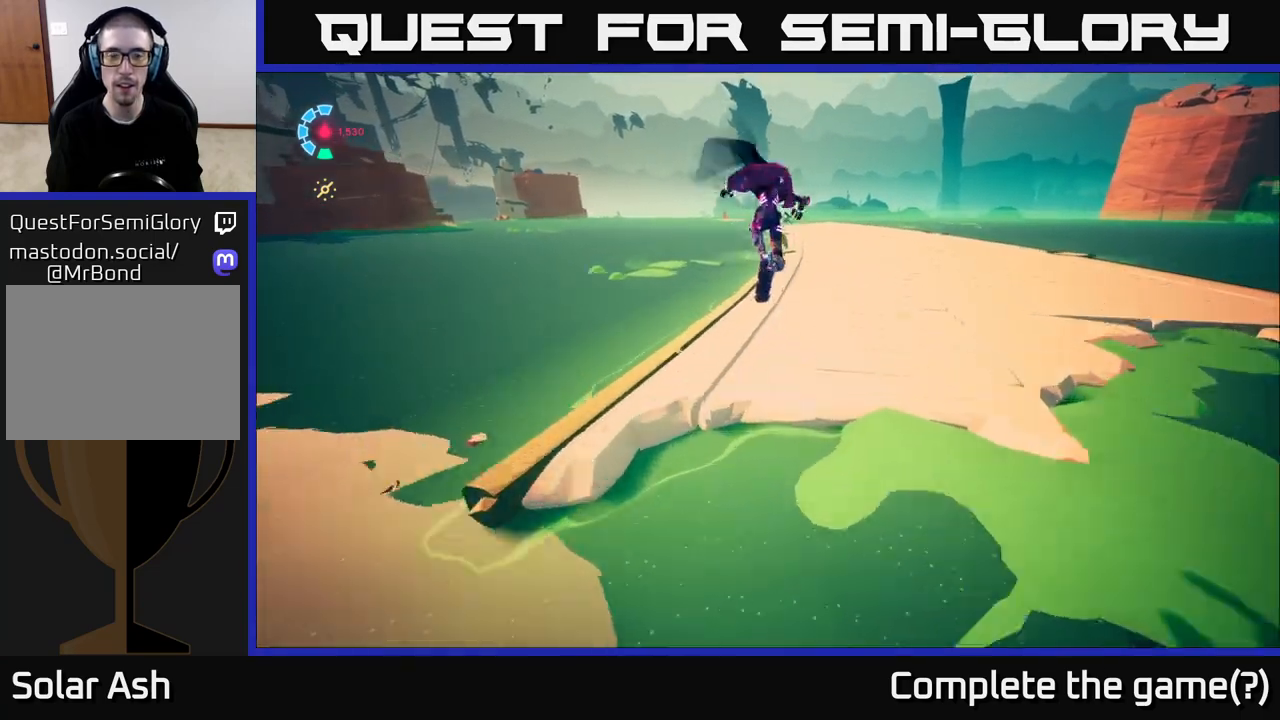
{"buttons": [], "left_stick": "up-left", "right_stick": "right", "events": [[67, "right_stick", "right"], [483, "left_stick", "up-left"]]}
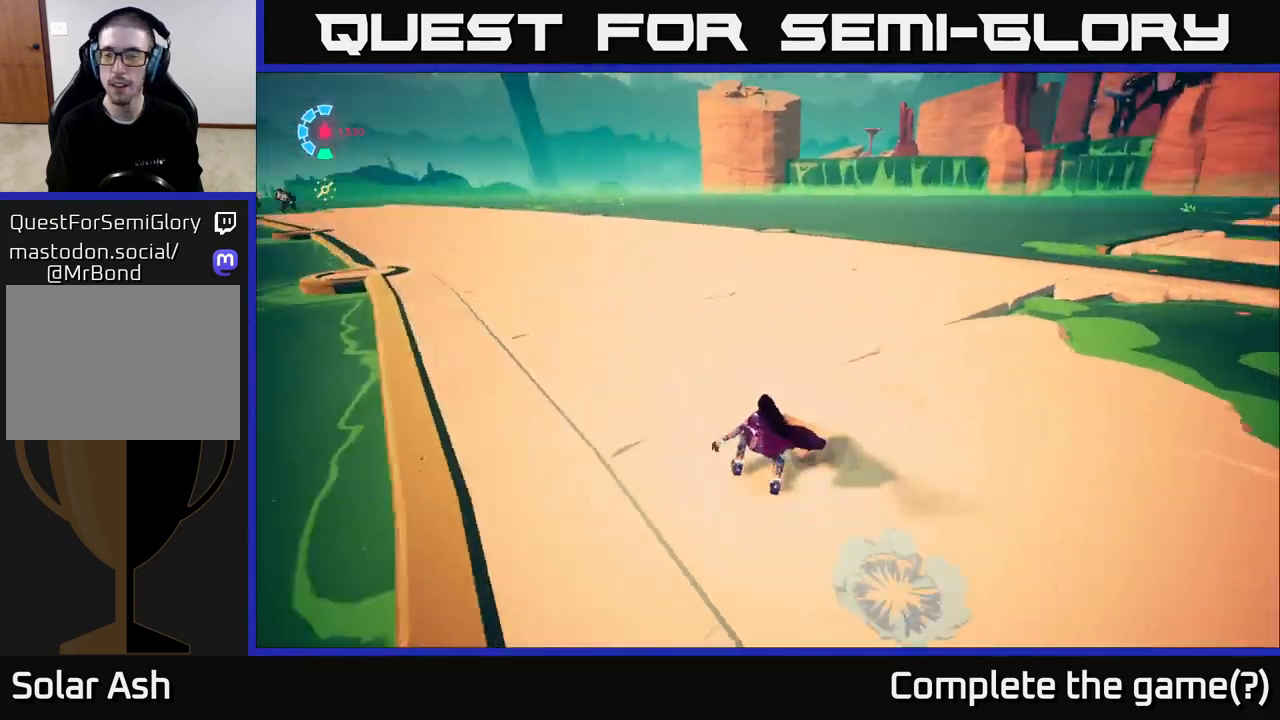
{"buttons": ["L2"], "left_stick": "left", "right_stick": "center", "events": [[67, "L2", "down"], [450, "left_stick", "left"], [500, "right_stick", "center"]]}
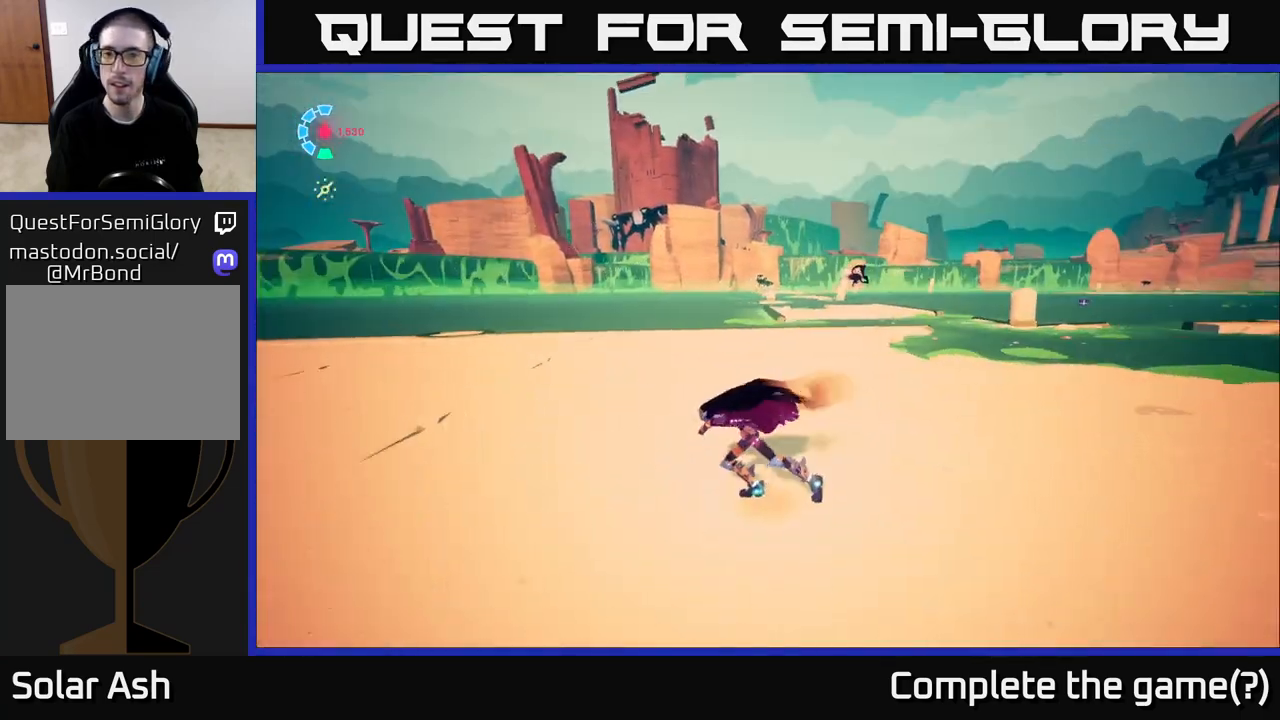
{"buttons": ["L2"], "left_stick": "left", "right_stick": "left", "events": [[467, "right_stick", "left"]]}
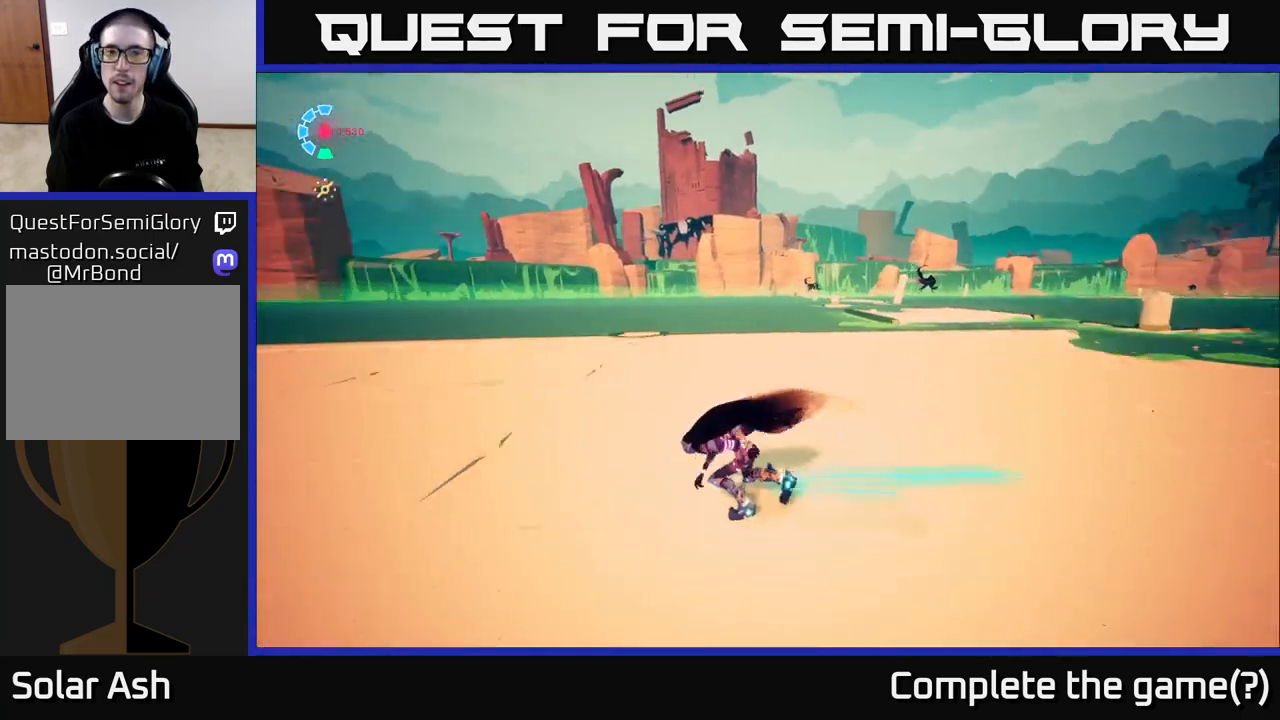
{"buttons": ["L2", "R2"], "left_stick": "up-left", "right_stick": "left", "events": [[183, "left_stick", "up-left"], [367, "R2", "down"]]}
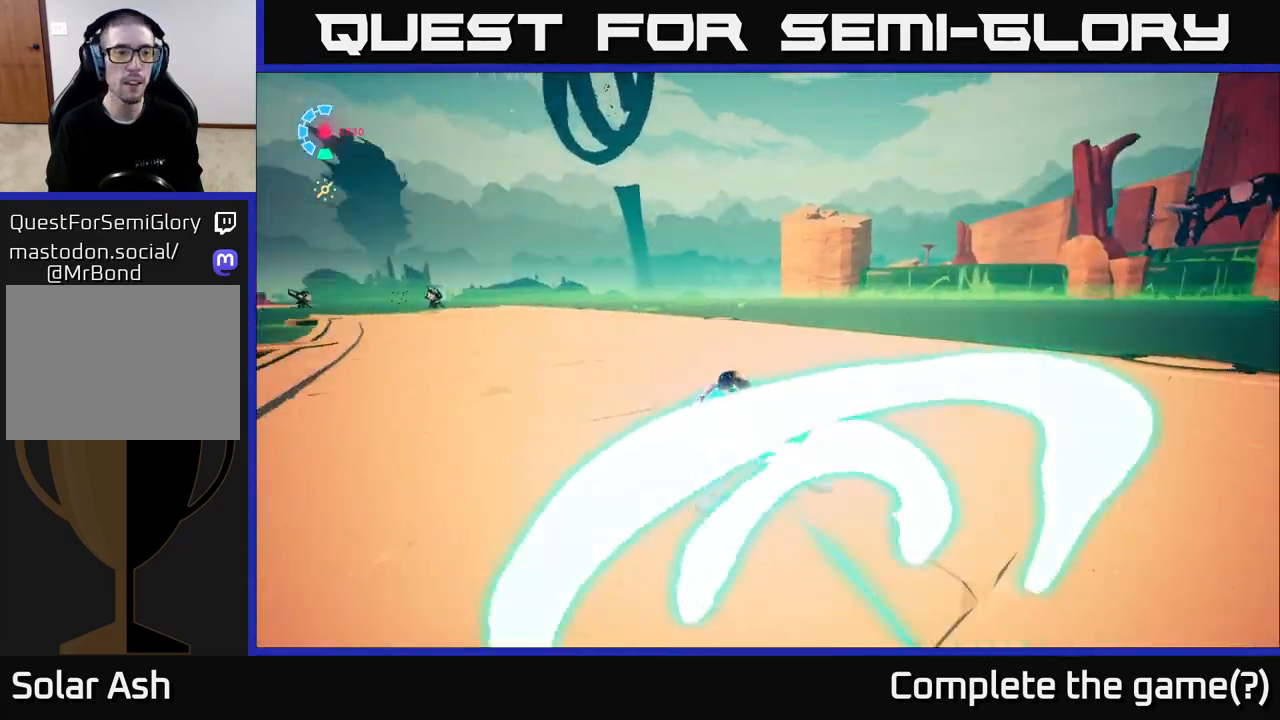
{"buttons": ["L2", "R2"], "left_stick": "up", "right_stick": "center", "events": [[300, "left_stick", "up"], [500, "right_stick", "center"]]}
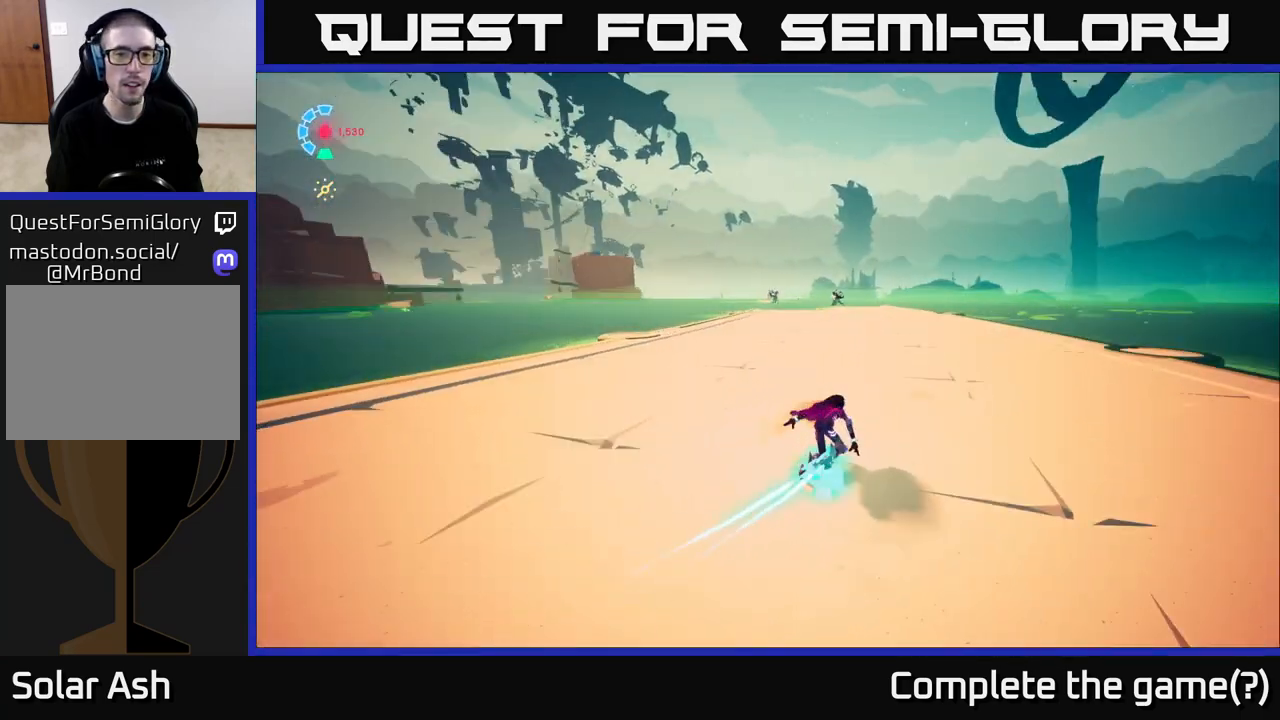
{"buttons": ["L2", "R2"], "left_stick": "up", "right_stick": "center", "events": []}
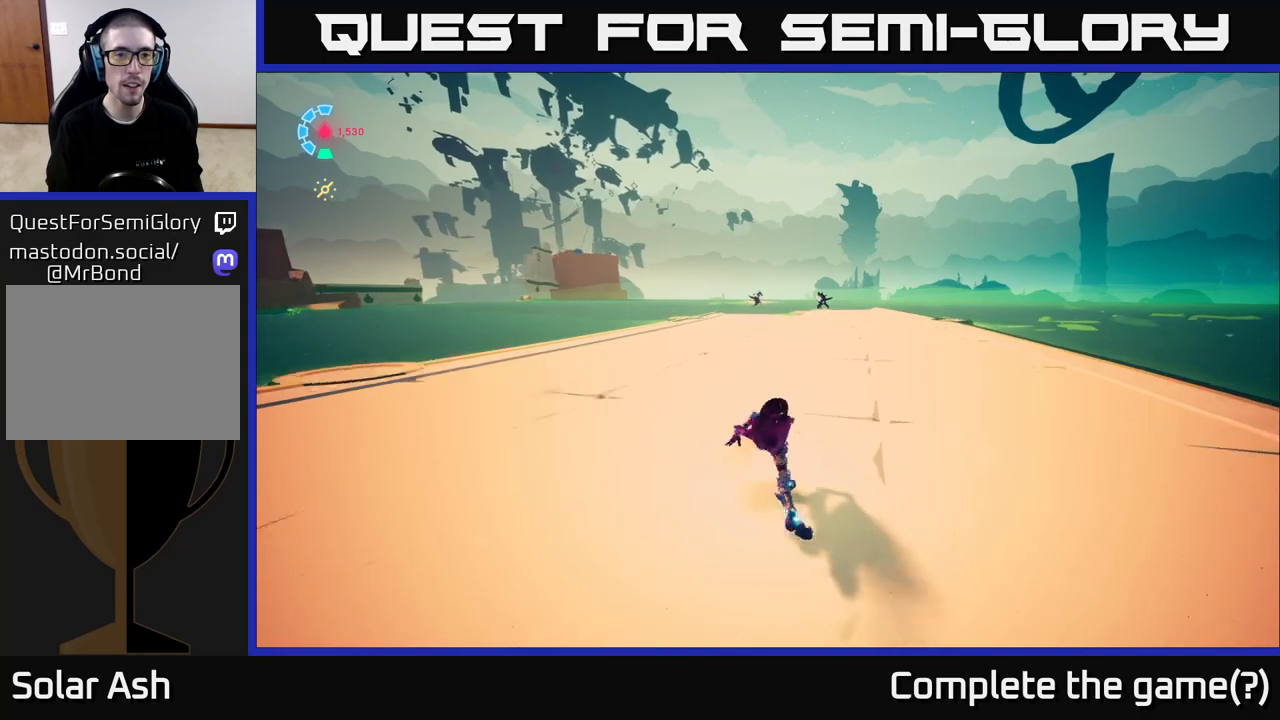
{"buttons": ["L2", "R2"], "left_stick": "up-right", "right_stick": "left", "events": [[267, "right_stick", "left"], [350, "left_stick", "up-right"]]}
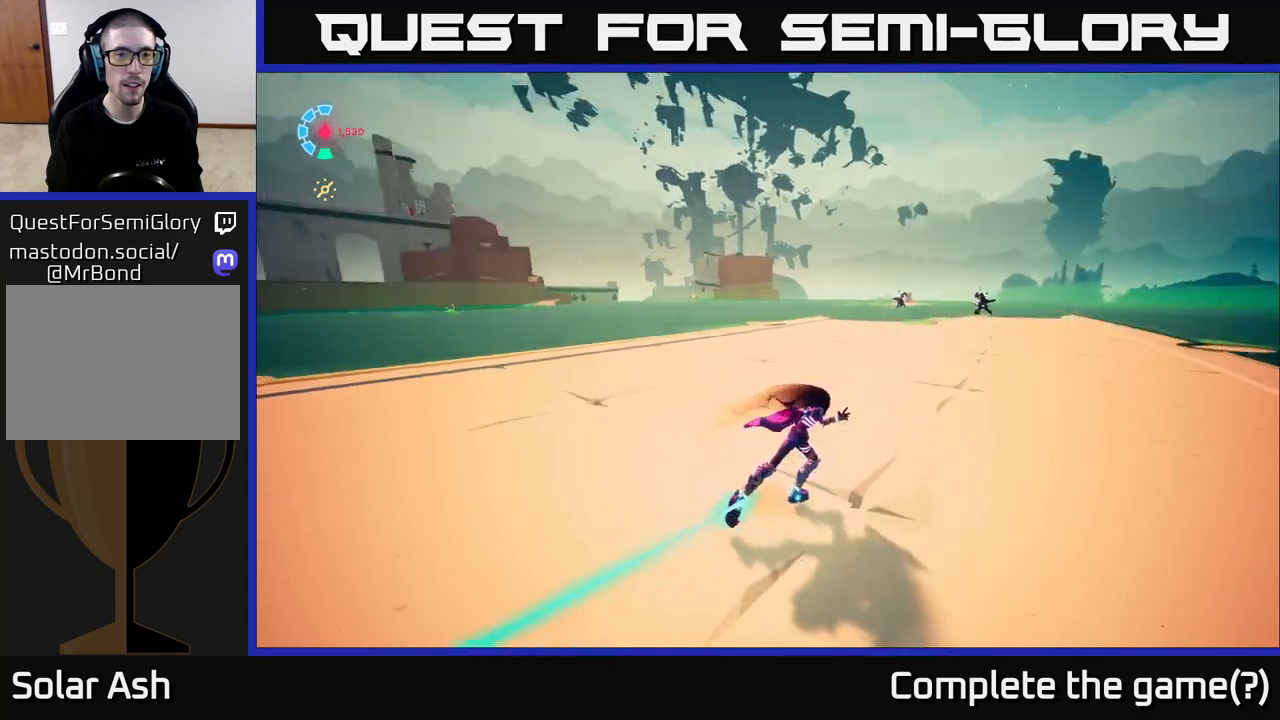
{"buttons": ["L2", "R2"], "left_stick": "up-right", "right_stick": "center", "events": [[150, "right_stick", "center"]]}
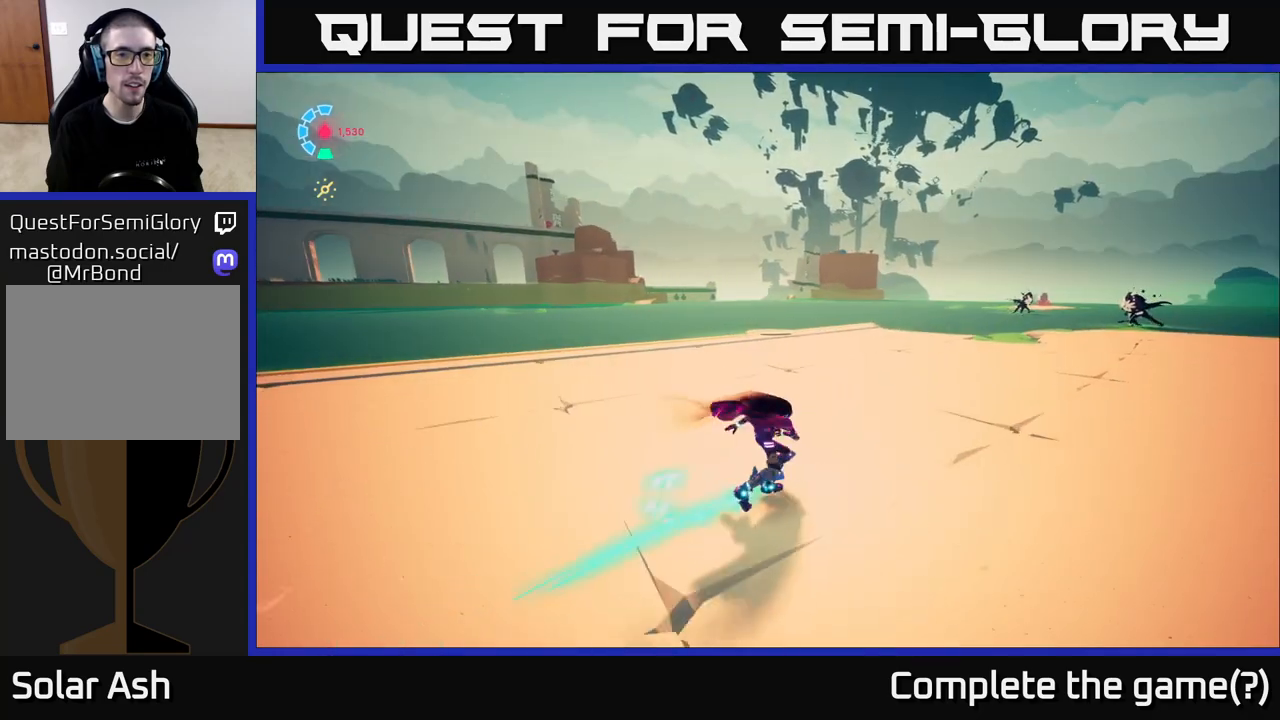
{"buttons": ["L2", "R2"], "left_stick": "up-right", "right_stick": "down-right", "events": [[450, "right_stick", "down-right"]]}
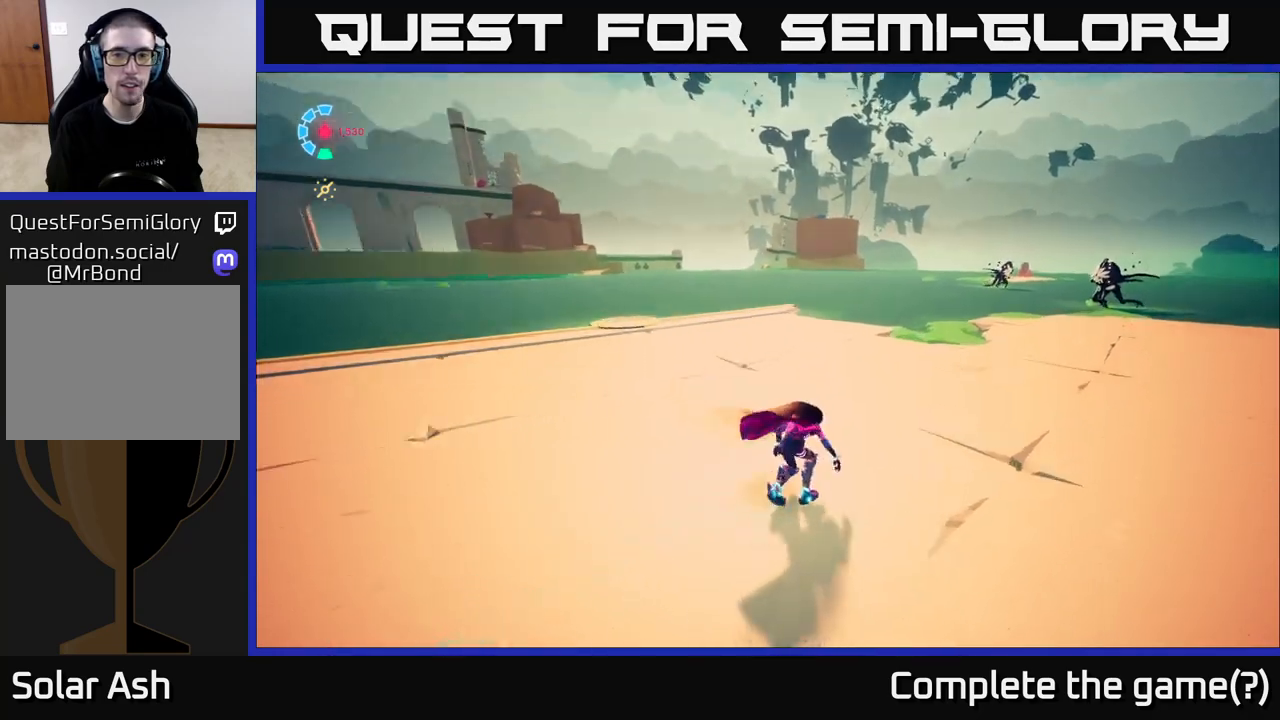
{"buttons": ["L2", "R2"], "left_stick": "up-right", "right_stick": "up-right", "events": [[283, "right_stick", "center"], [400, "right_stick", "up-right"]]}
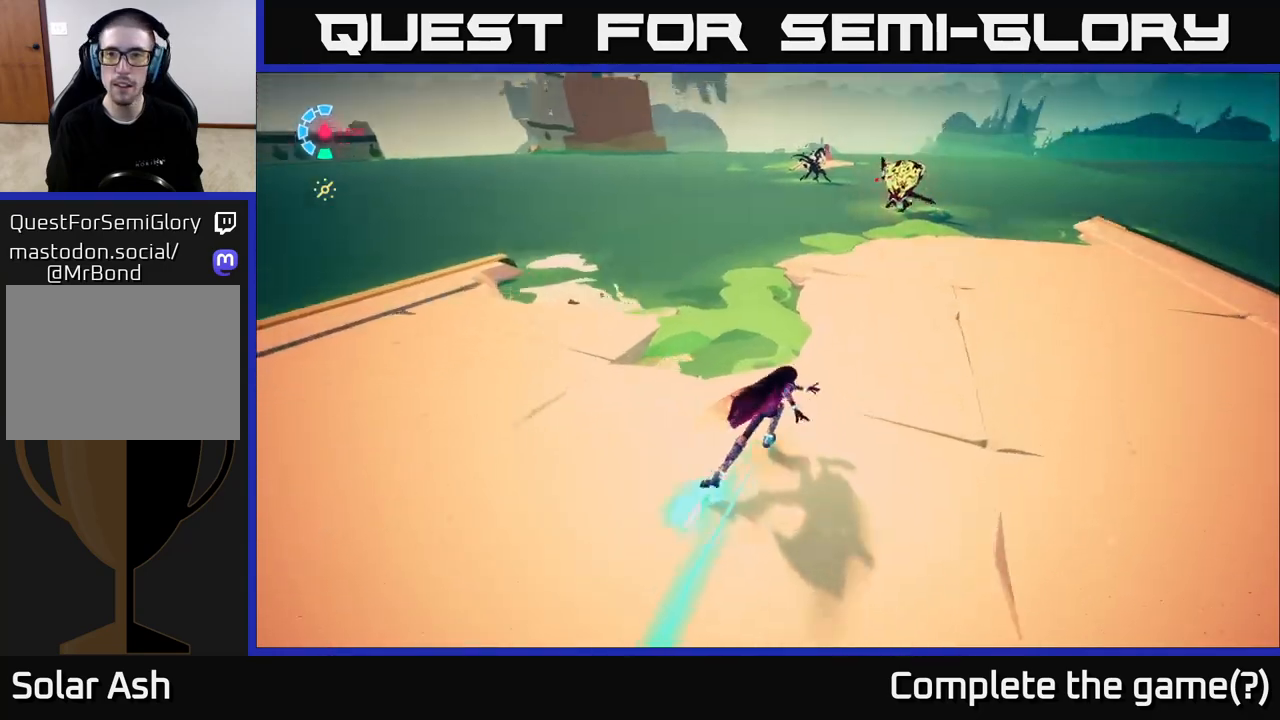
{"buttons": ["A", "L2", "R2"], "left_stick": "up-right", "right_stick": "center", "events": [[183, "right_stick", "center"], [483, "A", "down"]]}
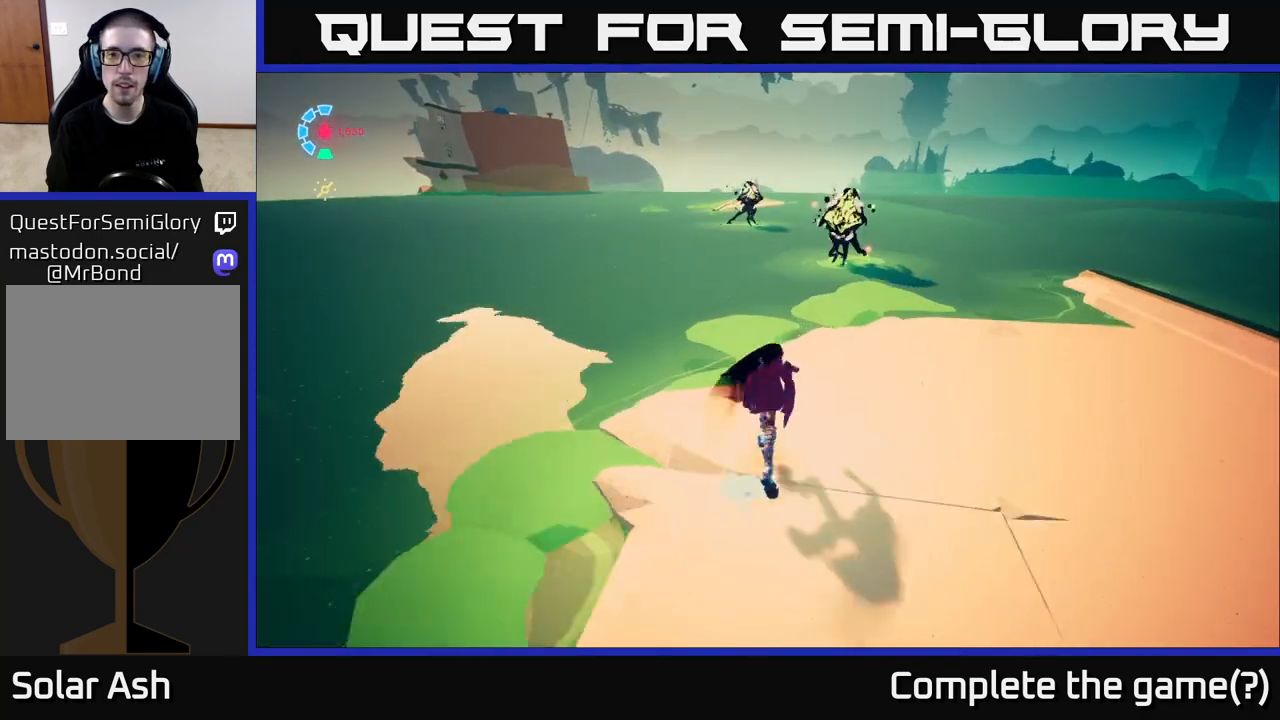
{"buttons": ["L2"], "left_stick": "up", "right_stick": "center", "events": [[167, "left_stick", "up"], [367, "R2", "up"], [500, "A", "up"]]}